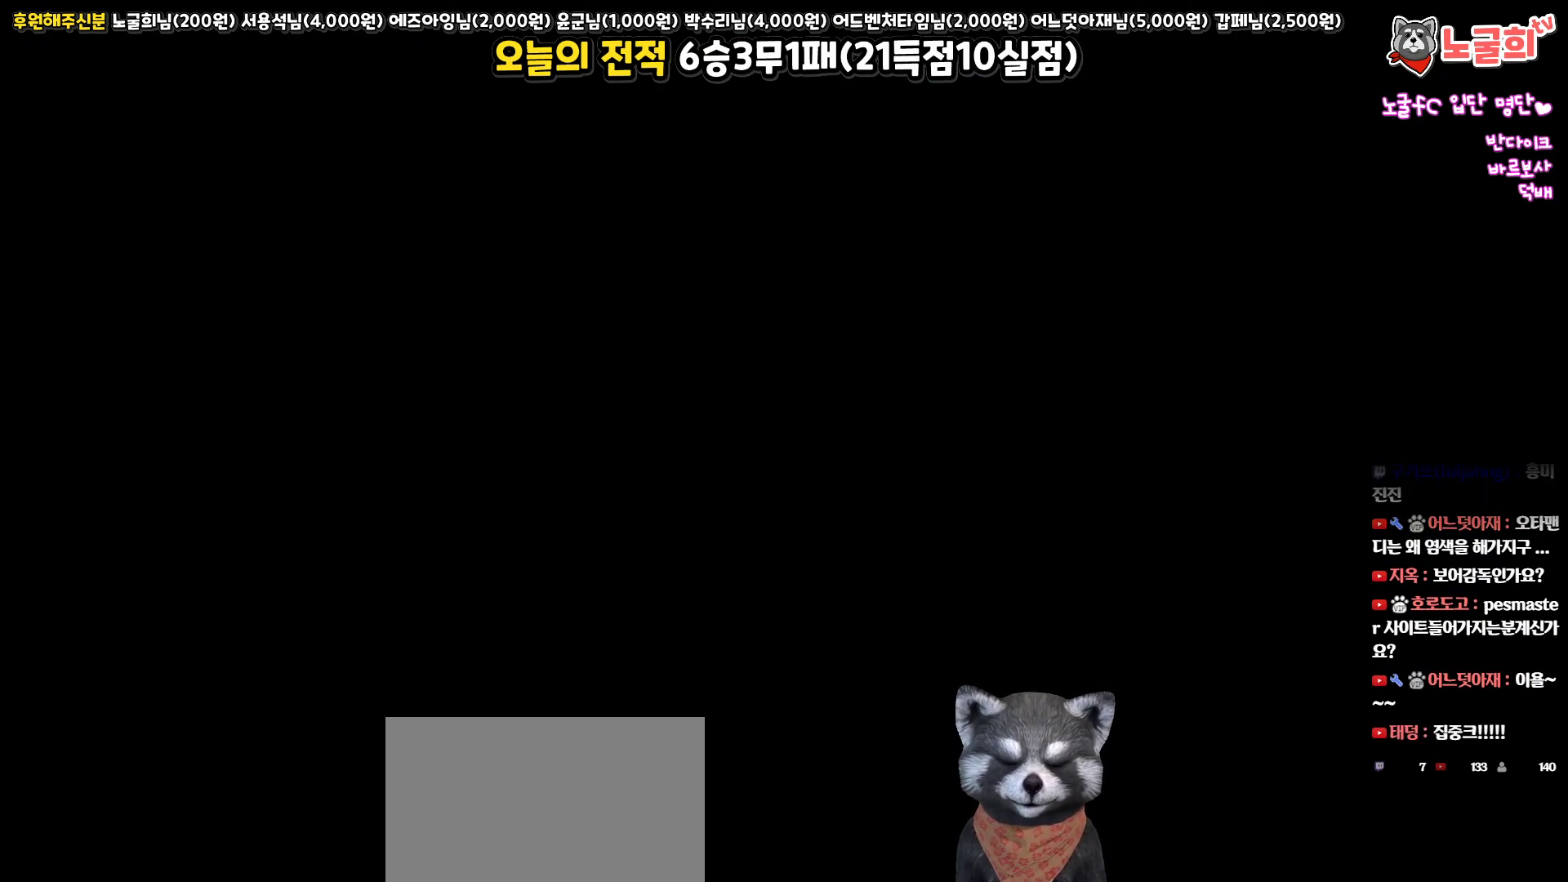
Gameplay with a controller (PlayStation layout); each line is a JSON object with the inputs held at the frame after it. "events" lists button and stick changes between this image and that frame as [ms after this image, input, new state], when the widget could be followed in between.
{"buttons": ["L1"], "left_stick": "center", "right_stick": "center", "events": [[267, "L1", "down"]]}
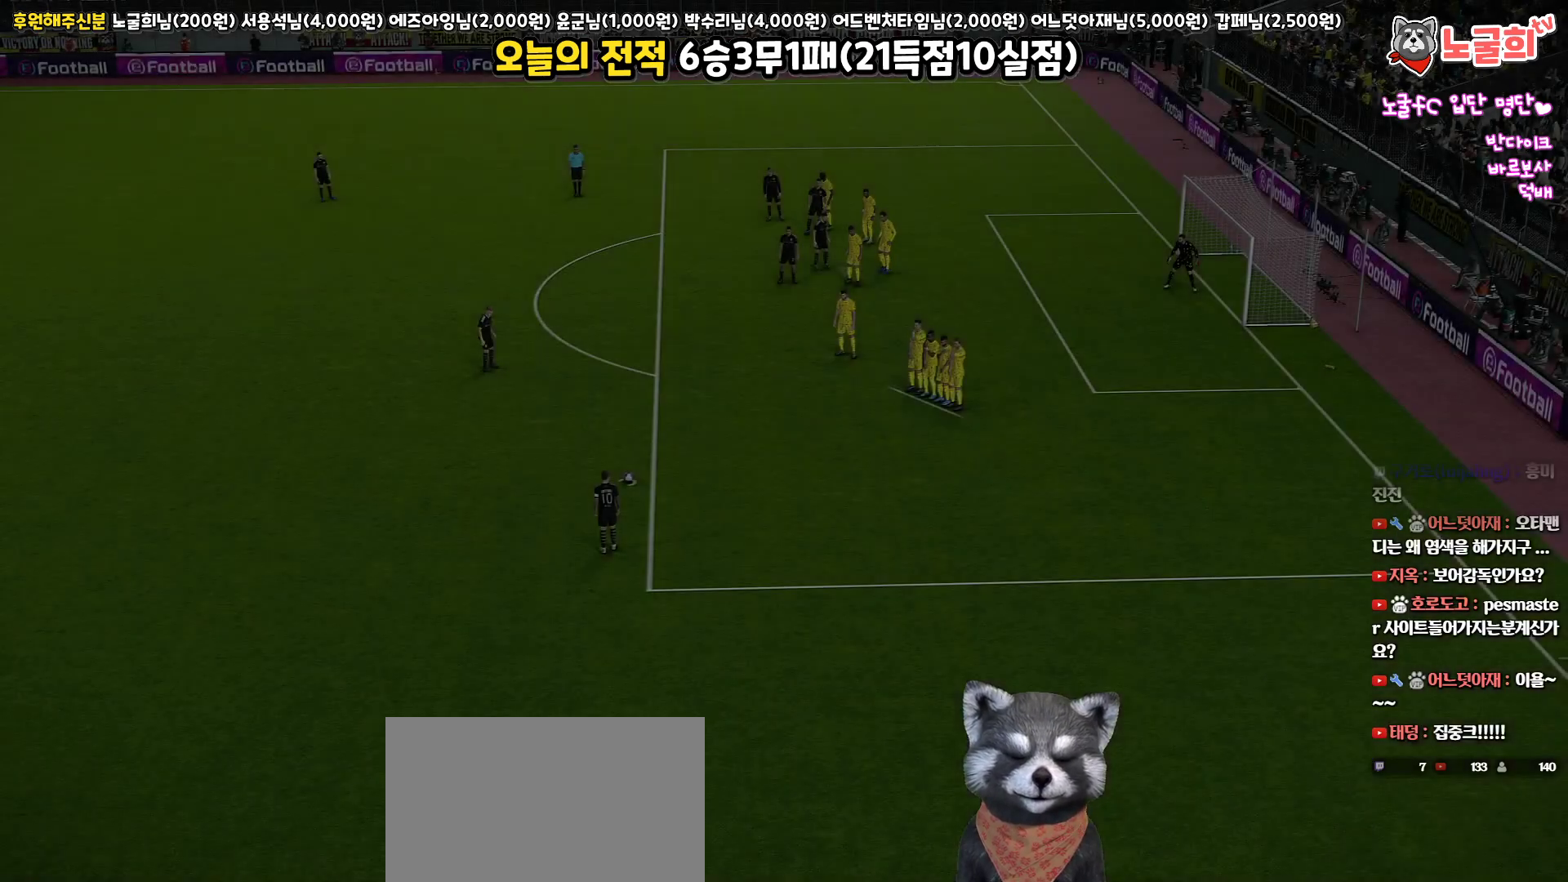
{"buttons": ["L1"], "left_stick": "center", "right_stick": "center", "events": [[117, "R3", "down"], [267, "R3", "up"]]}
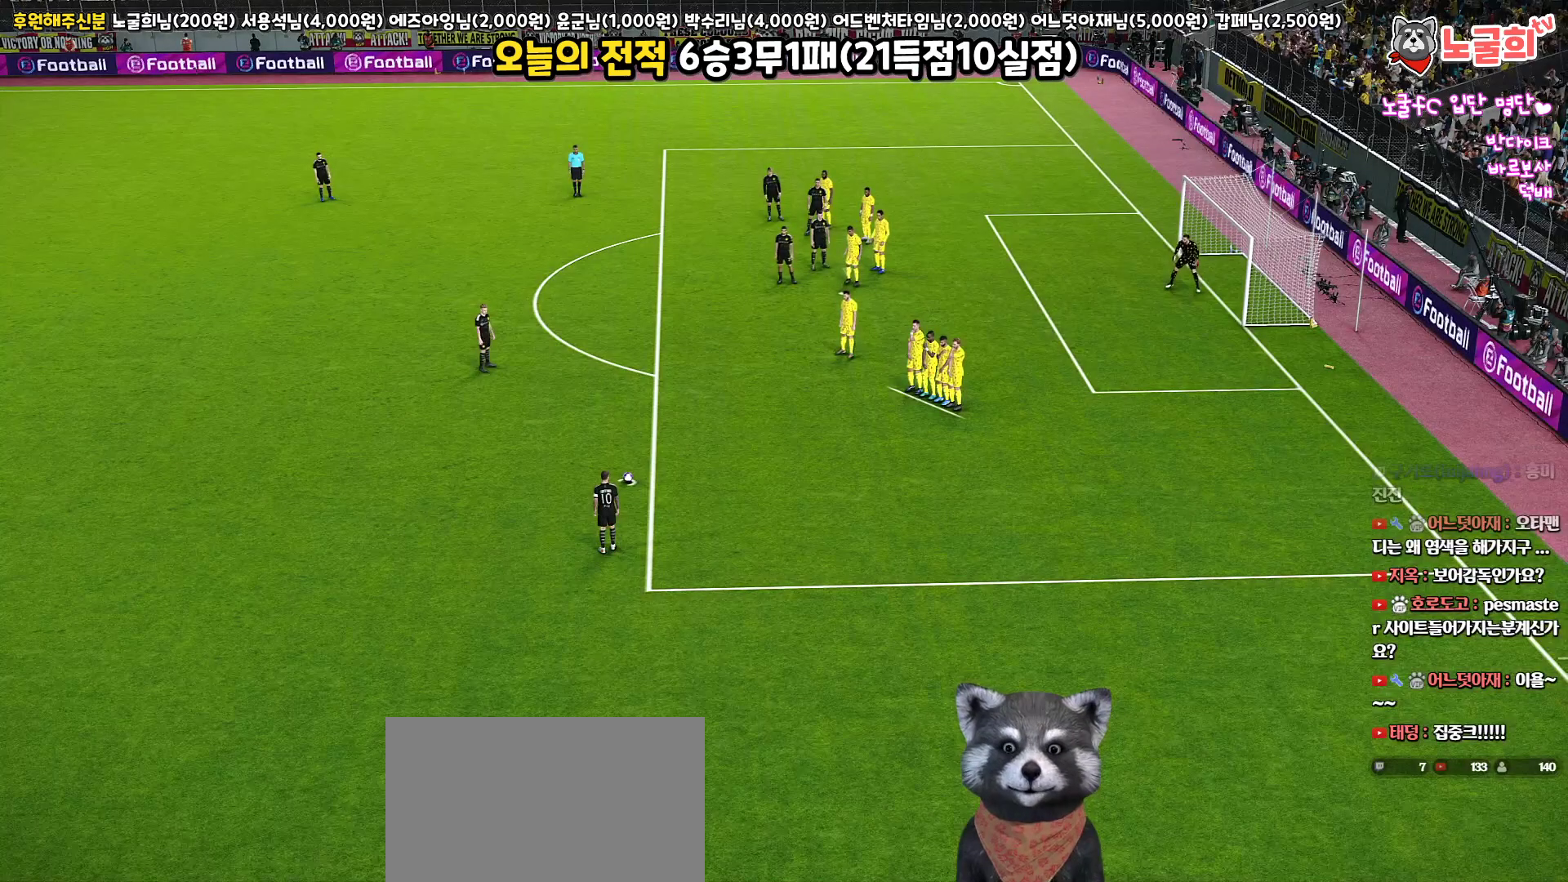
{"buttons": ["L1"], "left_stick": "center", "right_stick": "center", "events": [[333, "R3", "down"], [400, "R3", "up"]]}
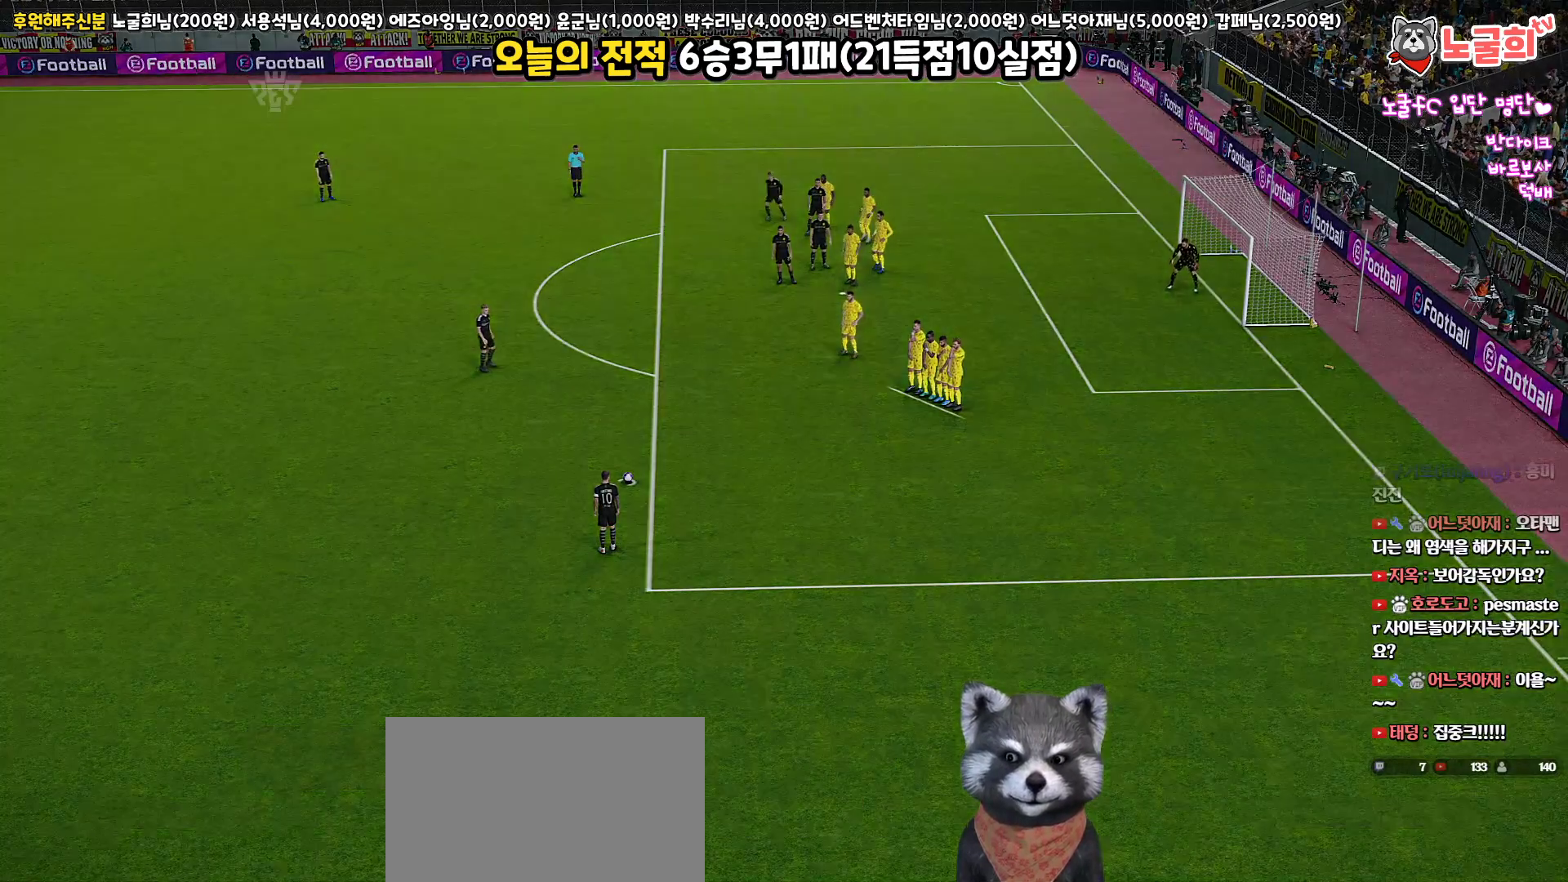
{"buttons": [], "left_stick": "center", "right_stick": "center", "events": [[167, "R3", "down"], [267, "R3", "up"], [433, "L1", "up"]]}
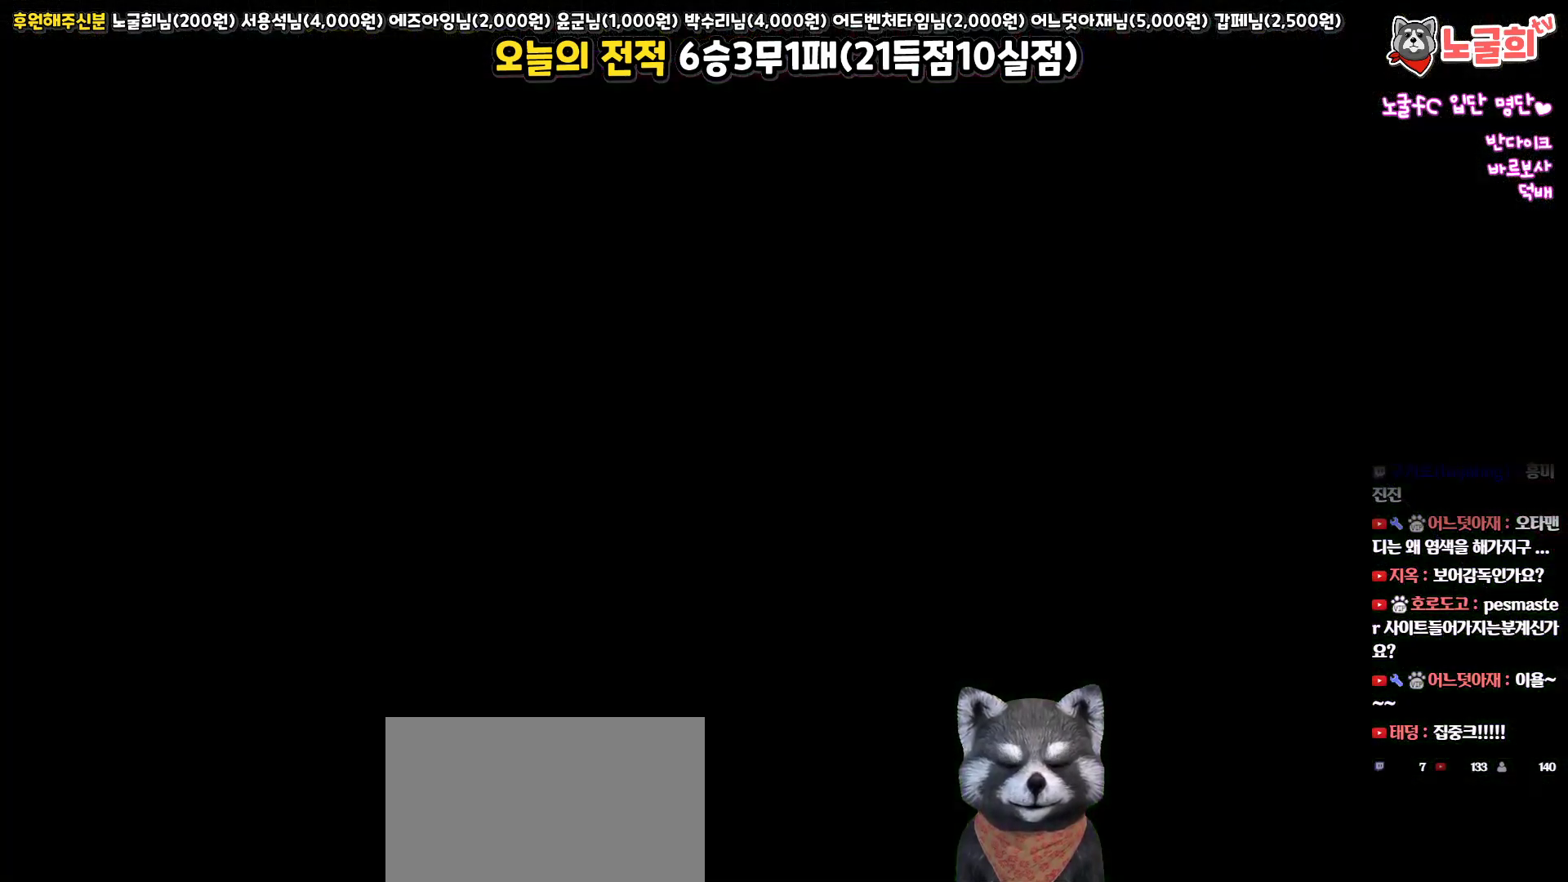
{"buttons": [], "left_stick": "center", "right_stick": "center", "events": []}
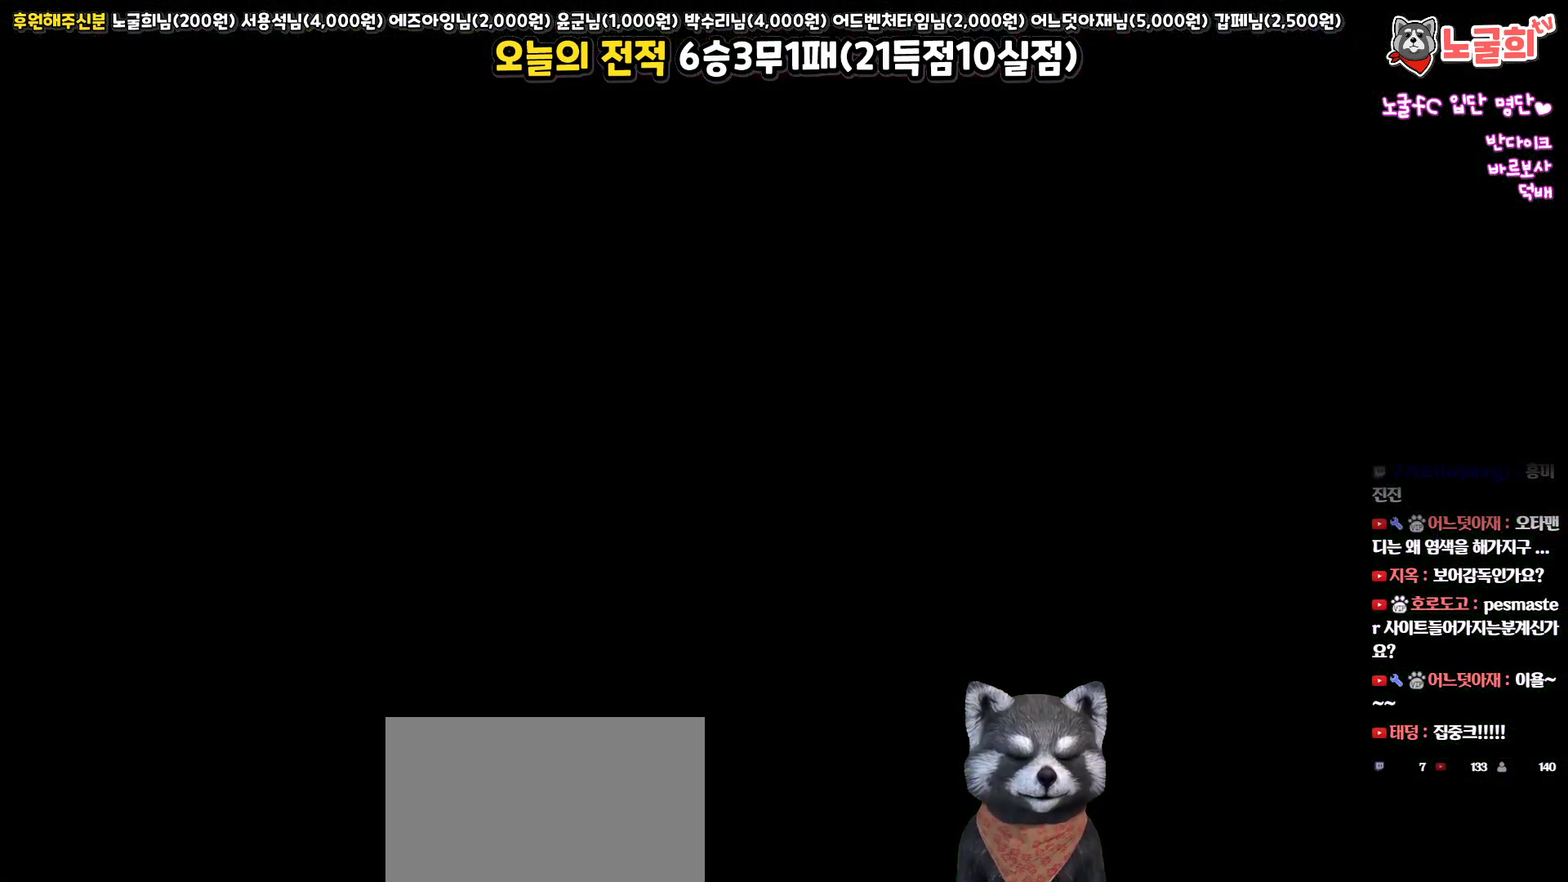
{"buttons": ["L1", "R3"], "left_stick": "center", "right_stick": "center", "events": [[217, "L1", "down"], [483, "R3", "down"]]}
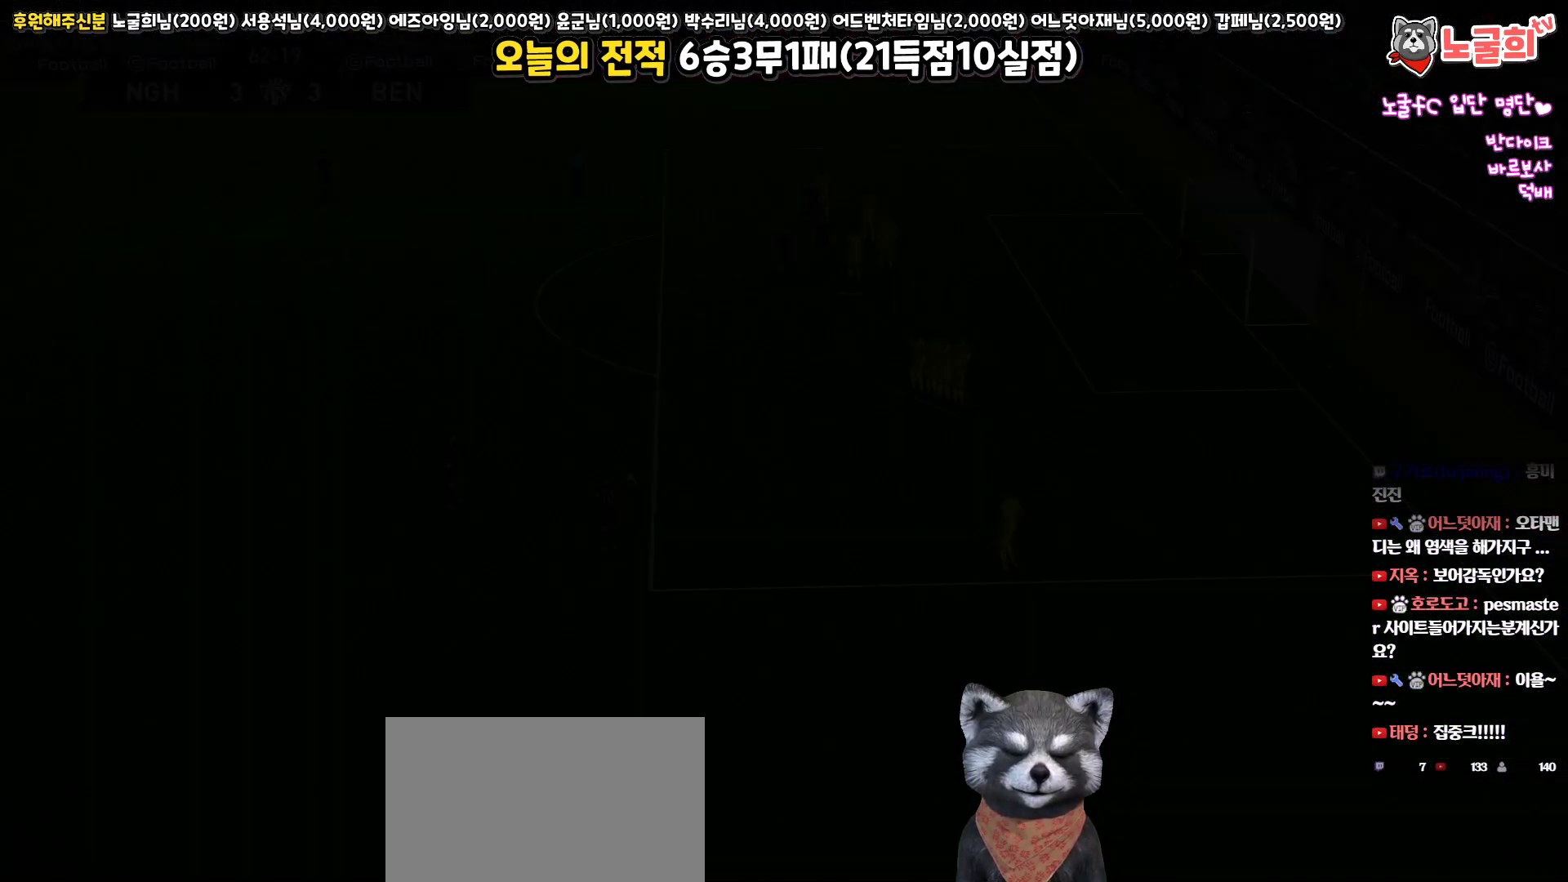
{"buttons": ["L1"], "left_stick": "center", "right_stick": "center", "events": [[150, "R3", "up"]]}
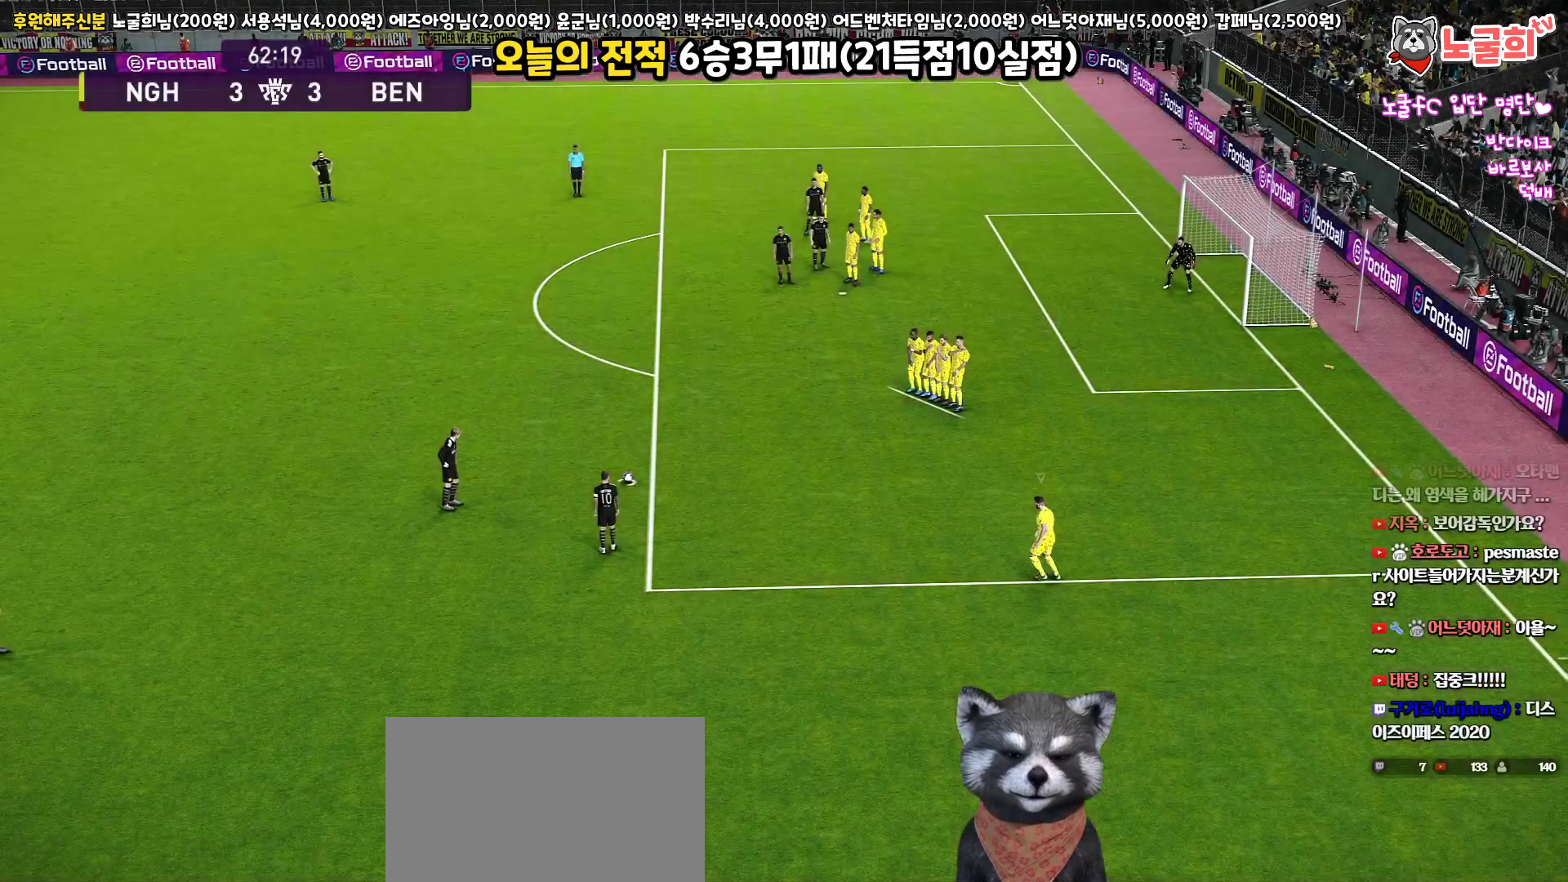
{"buttons": ["L1"], "left_stick": "center", "right_stick": "center", "events": []}
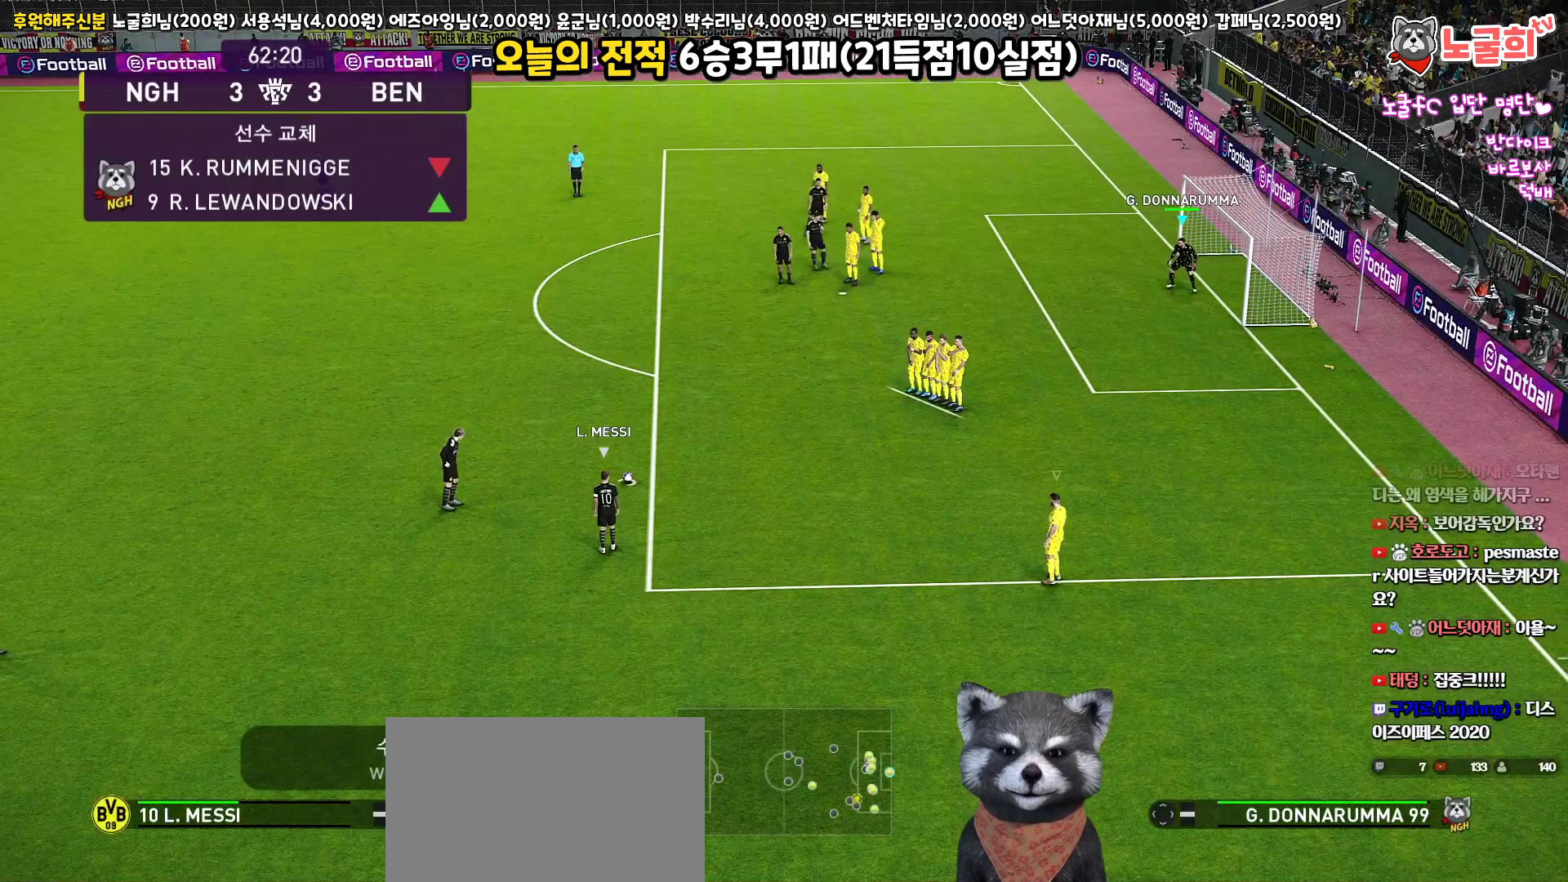
{"buttons": [], "left_stick": "center", "right_stick": "center", "events": [[183, "L1", "up"], [250, "left_stick", "down"], [467, "left_stick", "center"]]}